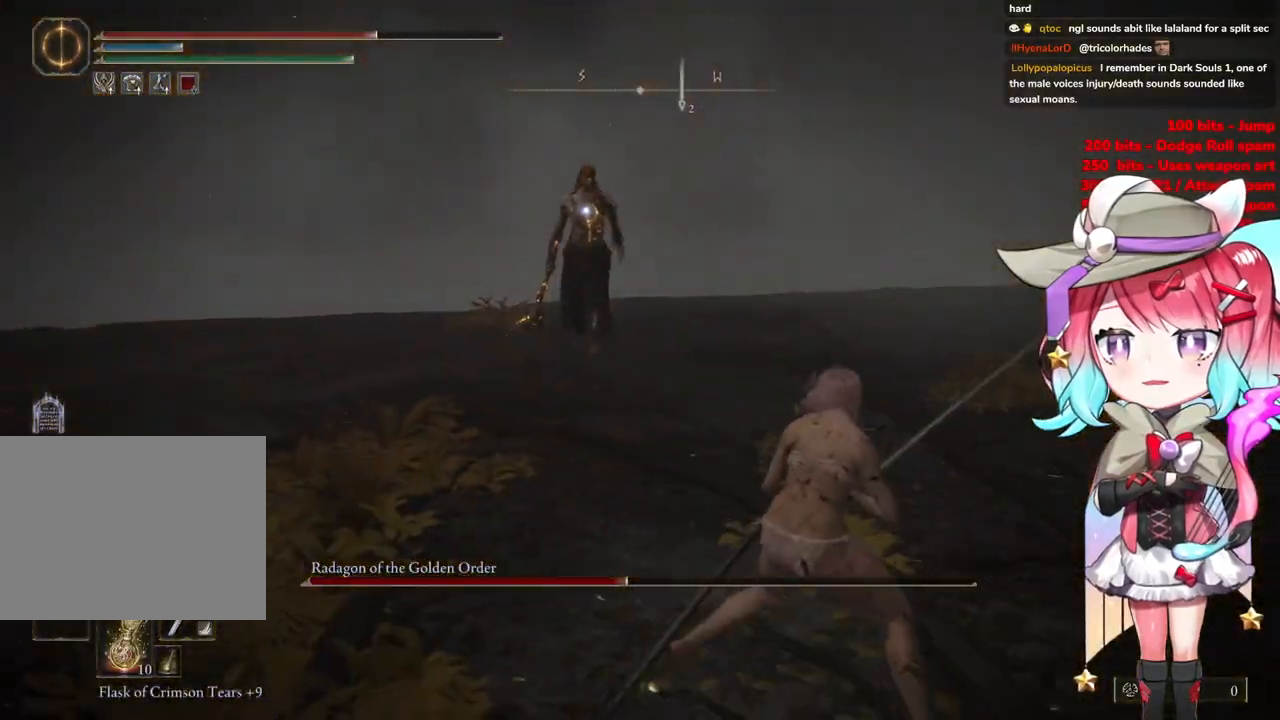
Gameplay with a controller (PlayStation layout); each line is a JSON object with the inputs held at the frame after it. "events" lists button and stick changes between this image and that frame as [ms after this image, input, new state], when the widget could be followed in between.
{"buttons": [], "left_stick": "right", "right_stick": "center", "events": []}
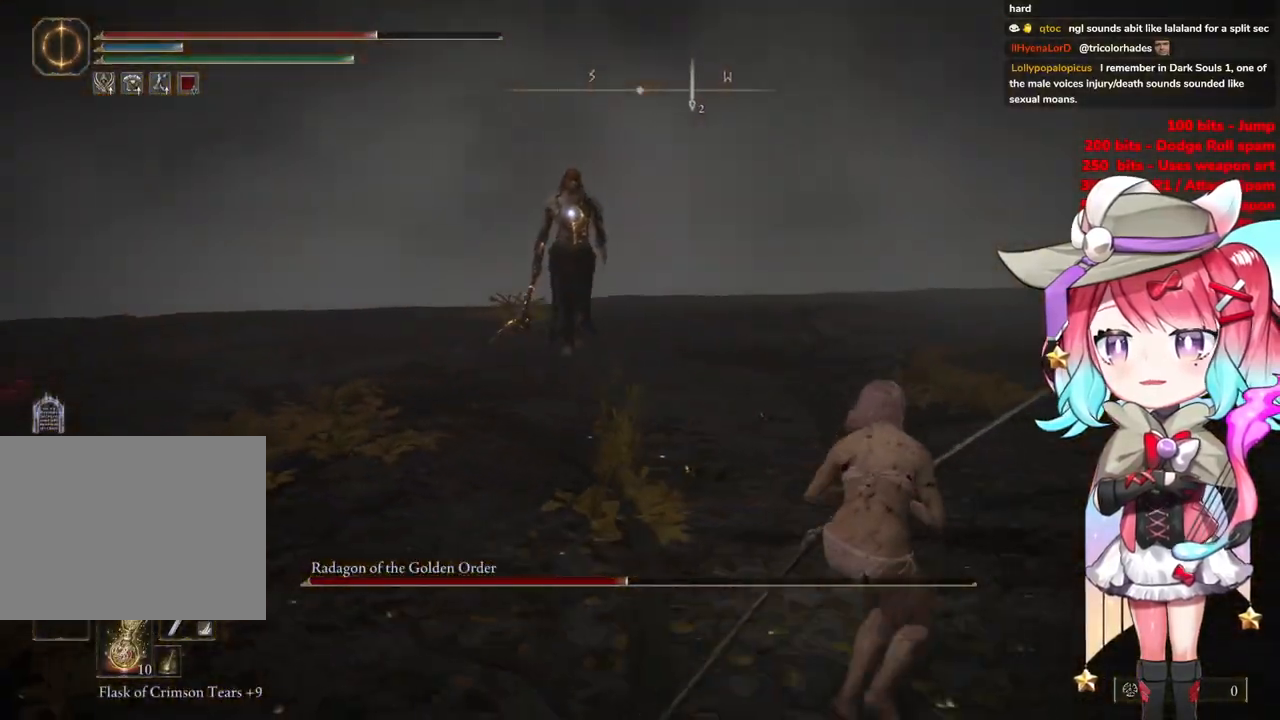
{"buttons": [], "left_stick": "right", "right_stick": "center", "events": []}
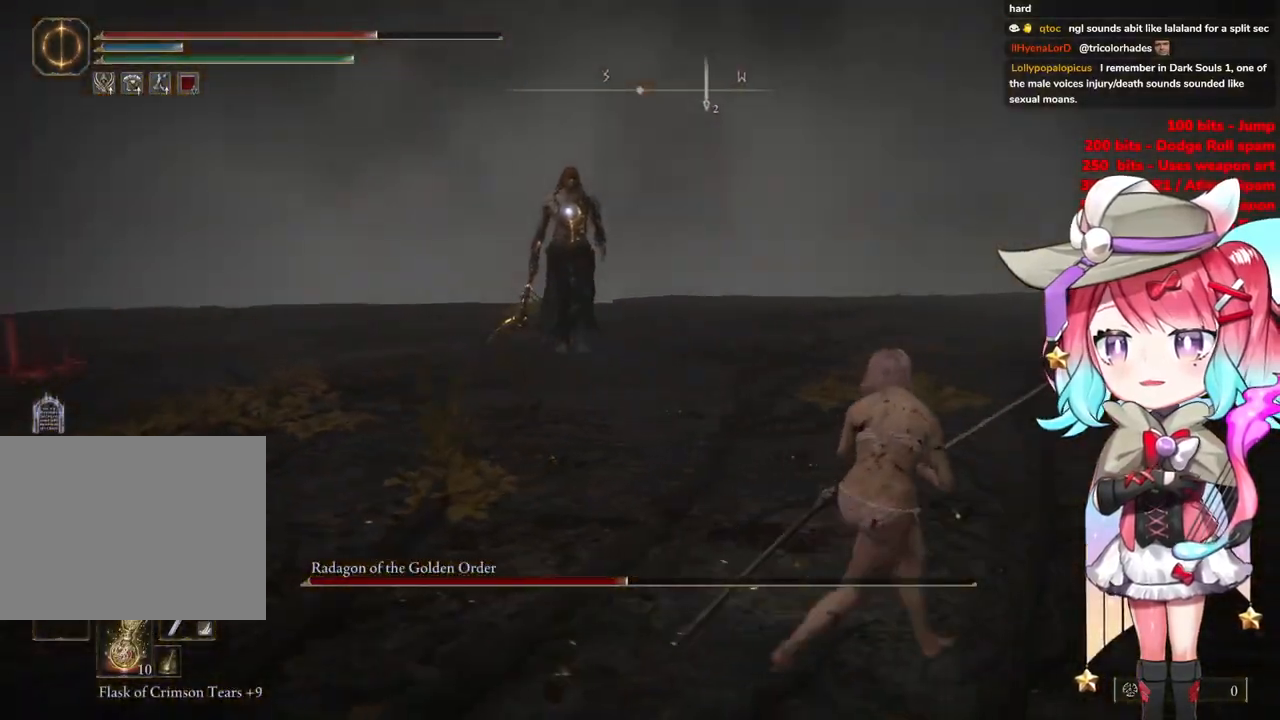
{"buttons": [], "left_stick": "right", "right_stick": "center", "events": []}
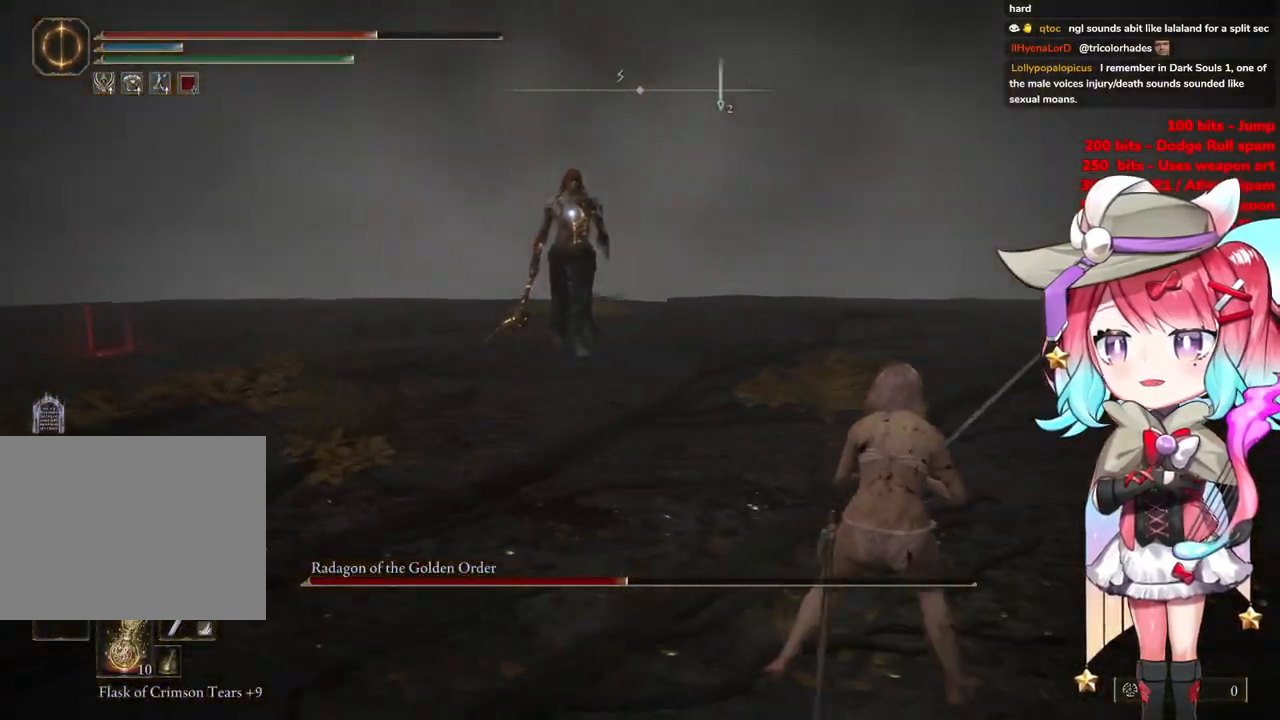
{"buttons": [], "left_stick": "down-right", "right_stick": "center", "events": [[384, "left_stick", "down-right"]]}
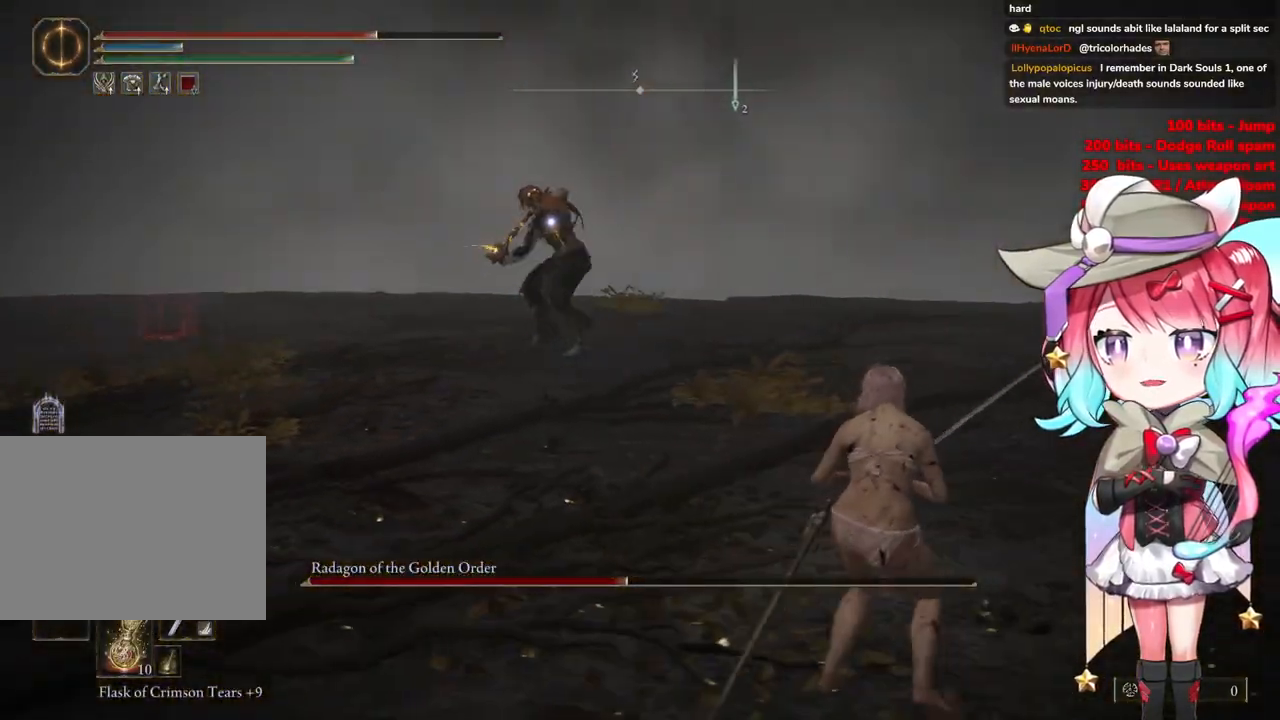
{"buttons": [], "left_stick": "down-right", "right_stick": "center", "events": []}
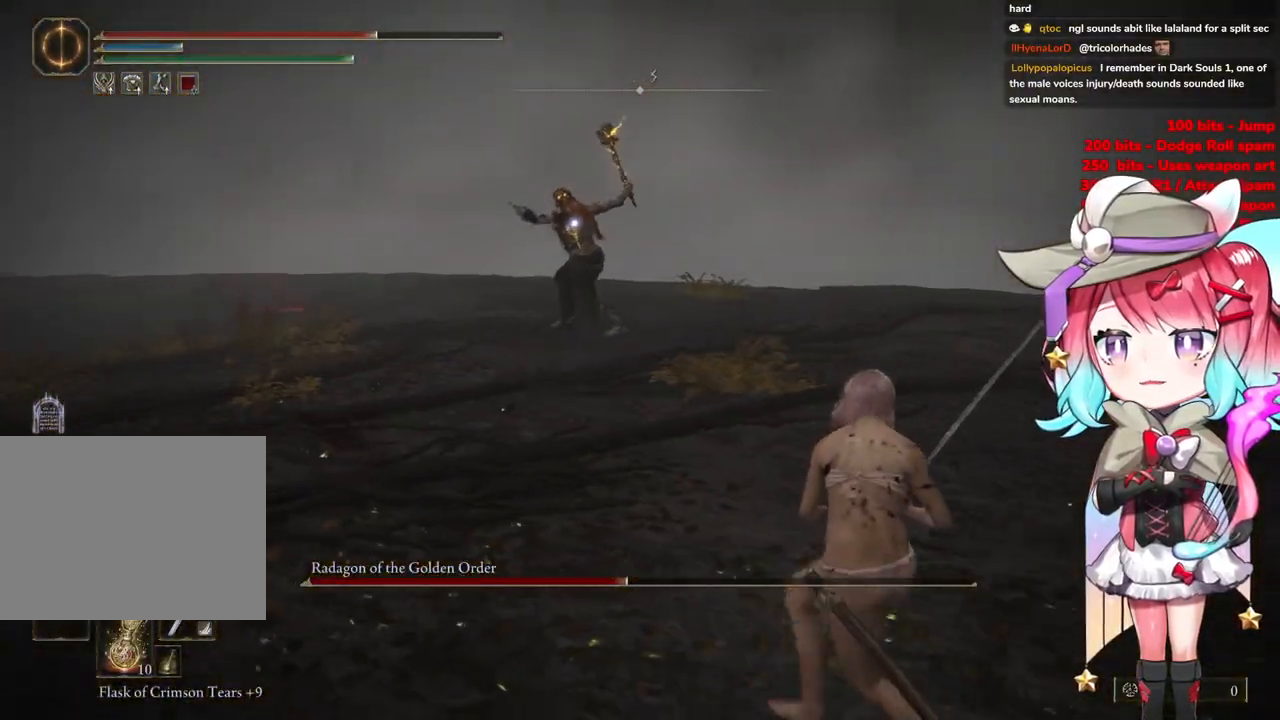
{"buttons": [], "left_stick": "down-right", "right_stick": "center", "events": []}
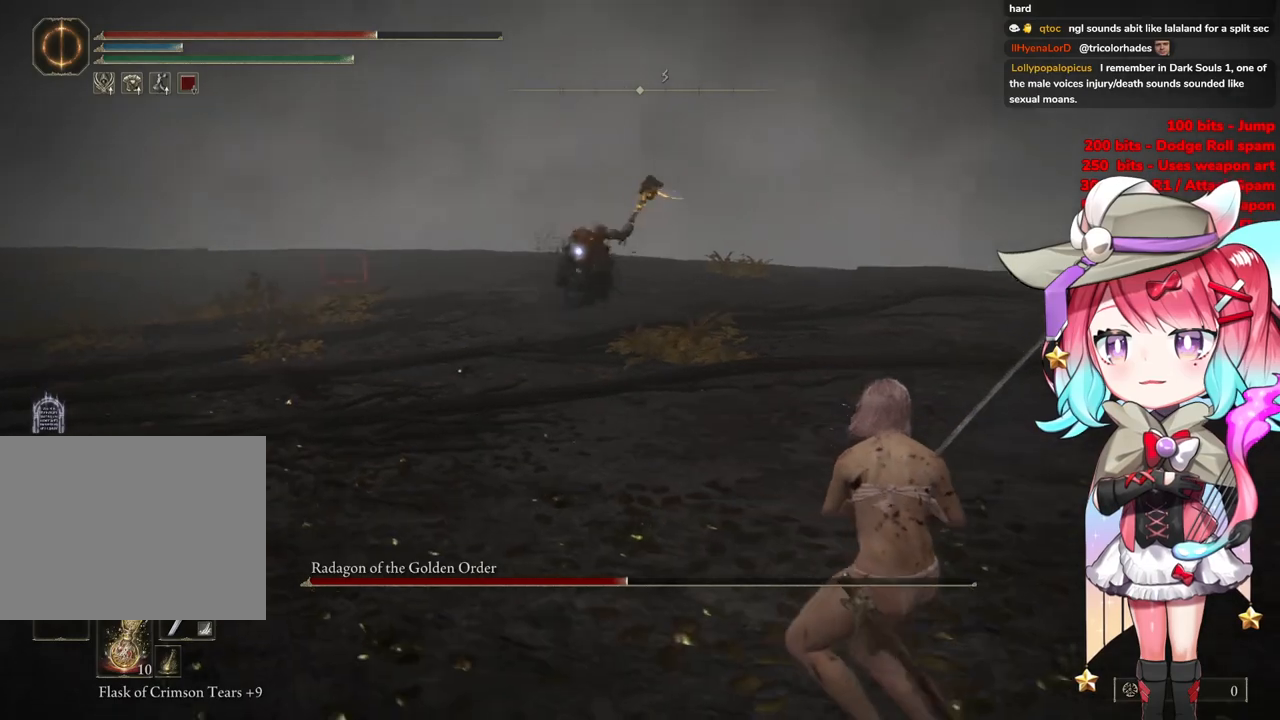
{"buttons": [], "left_stick": "up", "right_stick": "center", "events": [[167, "left_stick", "up"], [184, "CIRCLE", "down"], [267, "CIRCLE", "up"]]}
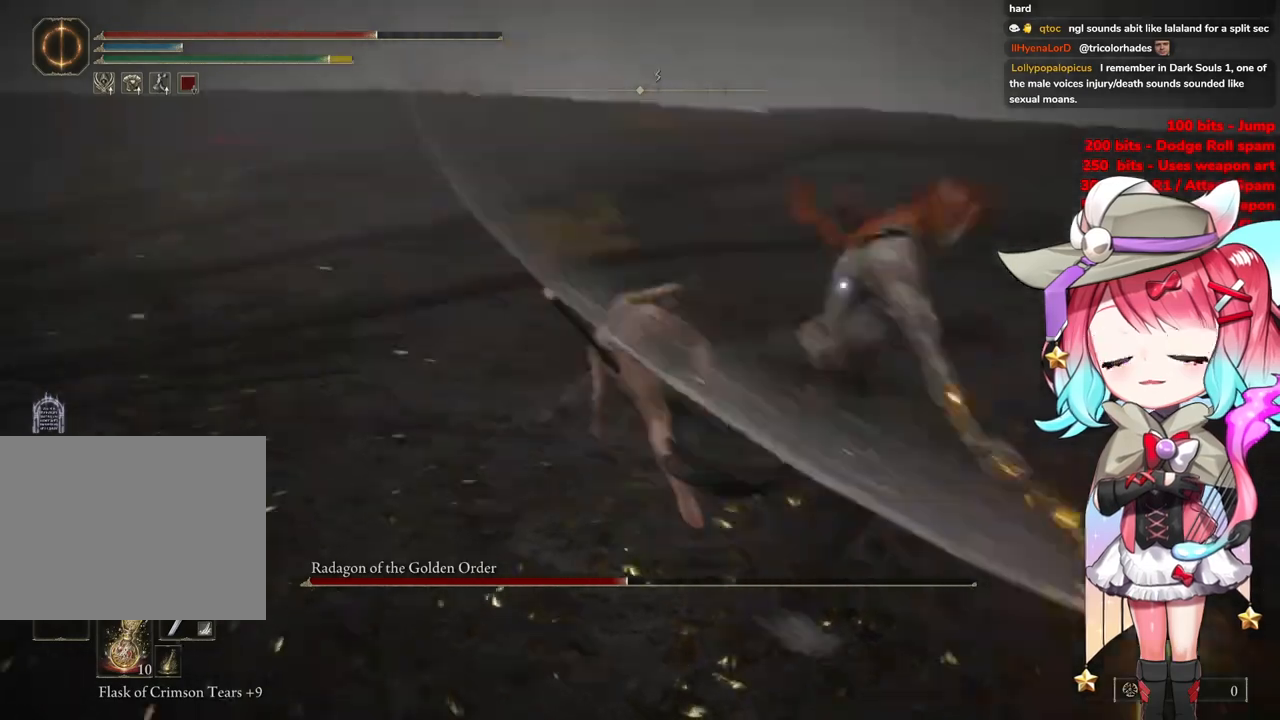
{"buttons": [], "left_stick": "up", "right_stick": "center", "events": []}
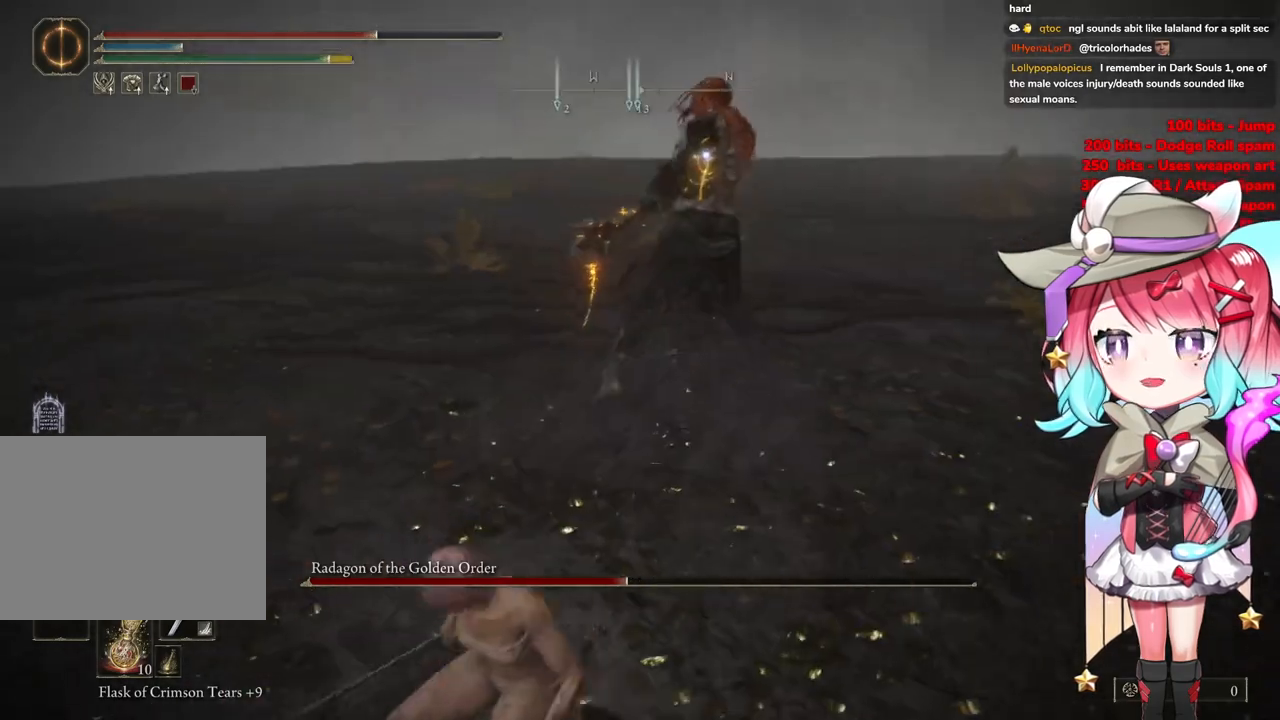
{"buttons": [], "left_stick": "up", "right_stick": "center", "events": [[183, "CROSS", "down"], [300, "CROSS", "up"], [317, "R2", "down"], [500, "R2", "up"]]}
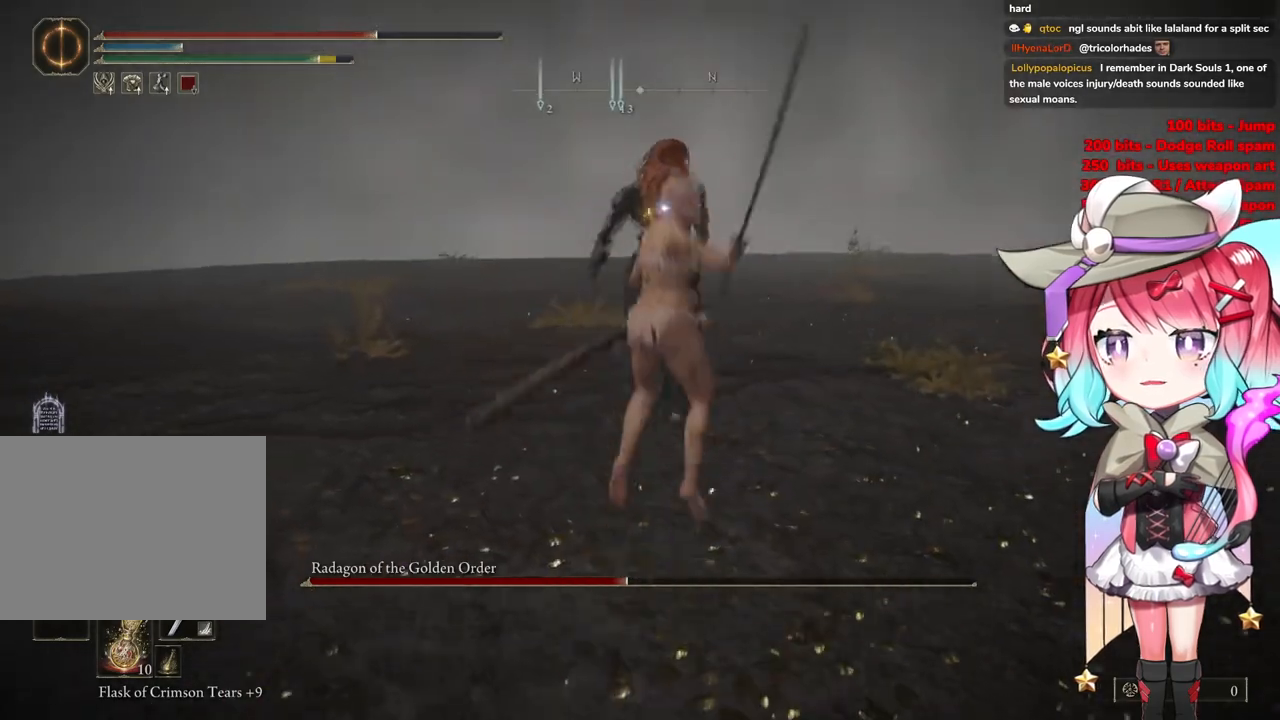
{"buttons": [], "left_stick": "up", "right_stick": "center", "events": []}
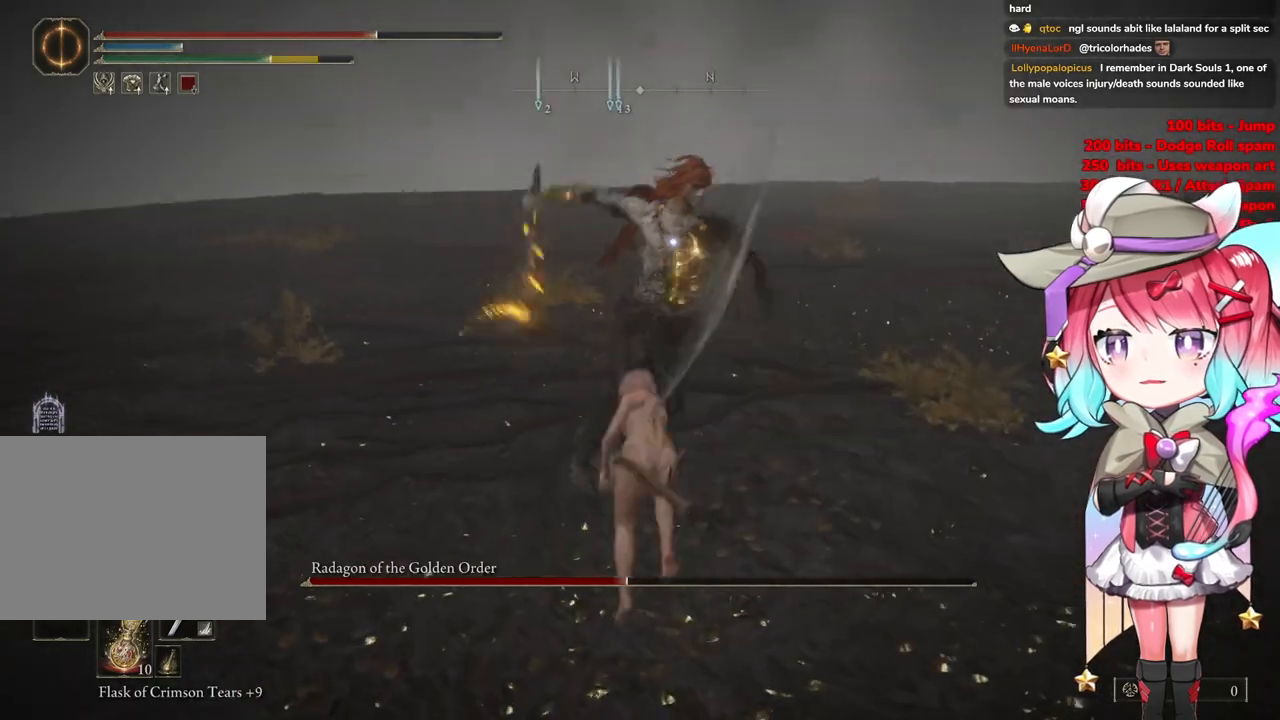
{"buttons": [], "left_stick": "up-left", "right_stick": "center", "events": [[50, "left_stick", "right"], [133, "left_stick", "down"], [400, "CIRCLE", "down"], [417, "left_stick", "up-left"], [467, "CIRCLE", "up"]]}
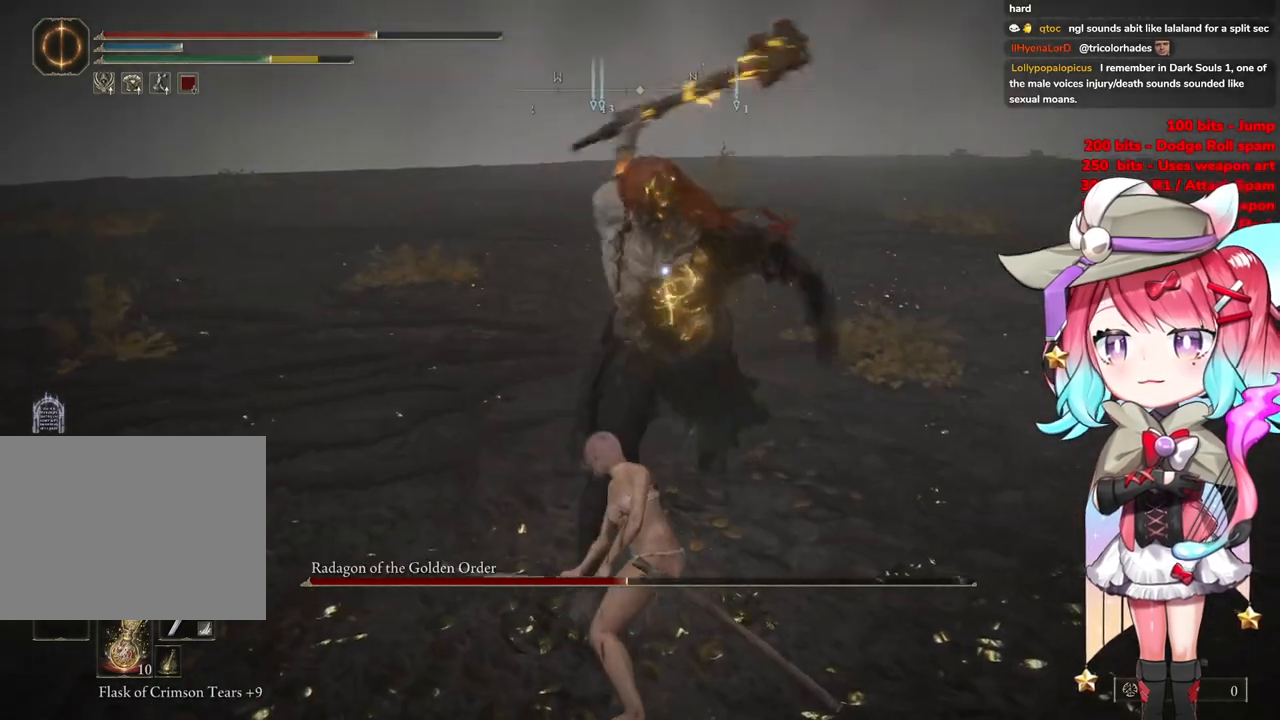
{"buttons": [], "left_stick": "up-left", "right_stick": "center", "events": []}
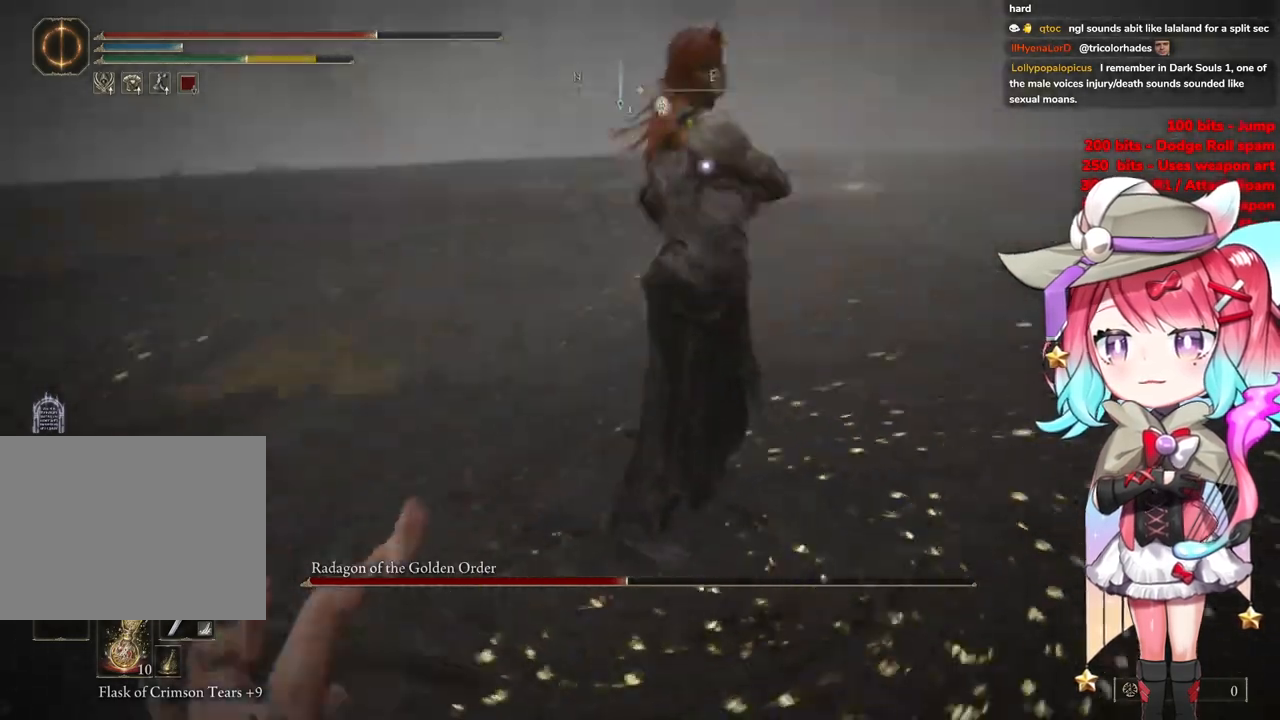
{"buttons": ["CIRCLE"], "left_stick": "up-left", "right_stick": "center", "events": [[433, "CIRCLE", "down"]]}
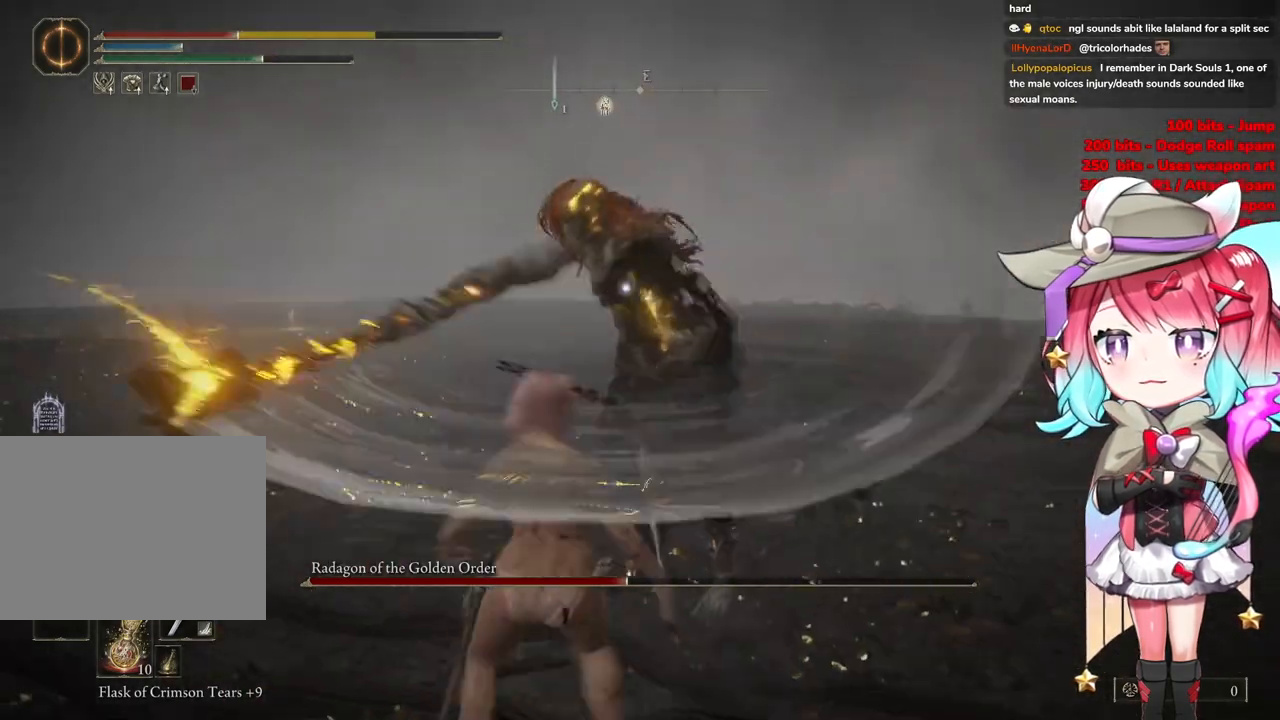
{"buttons": [], "left_stick": "up-left", "right_stick": "center", "events": [[34, "CIRCLE", "up"]]}
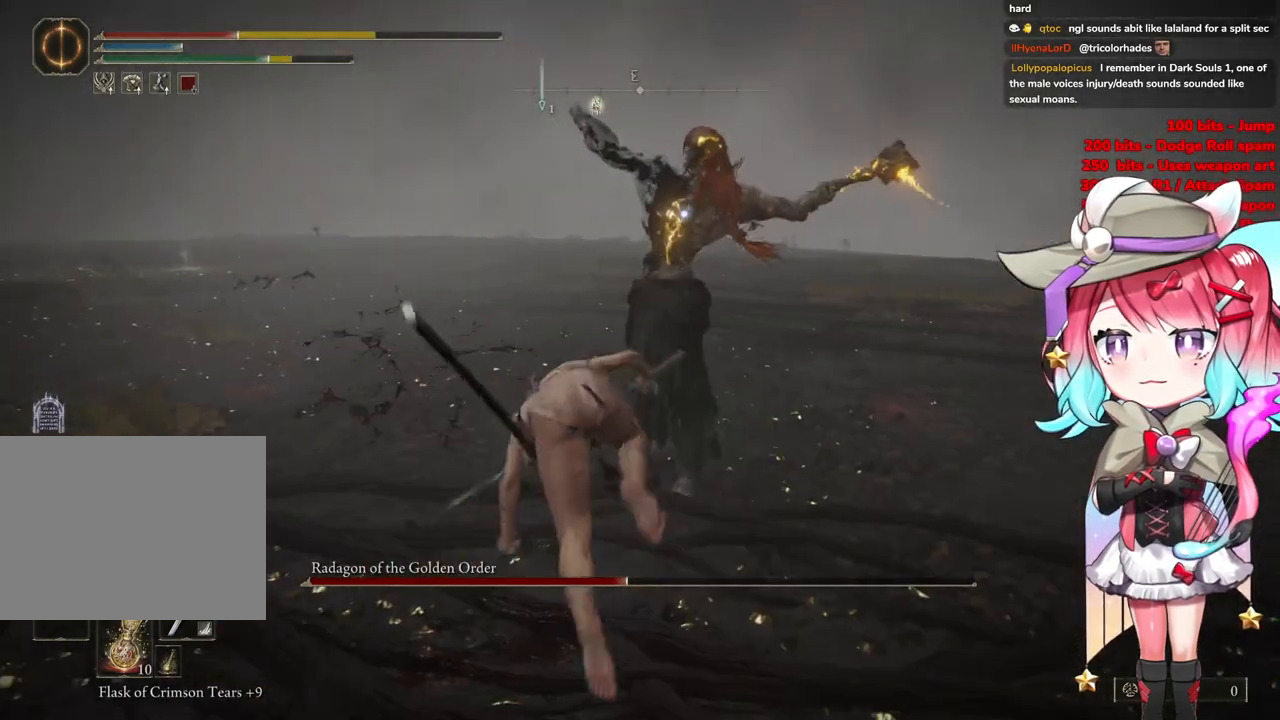
{"buttons": [], "left_stick": "up", "right_stick": "center", "events": [[383, "CIRCLE", "down"], [450, "left_stick", "up"], [484, "CIRCLE", "up"]]}
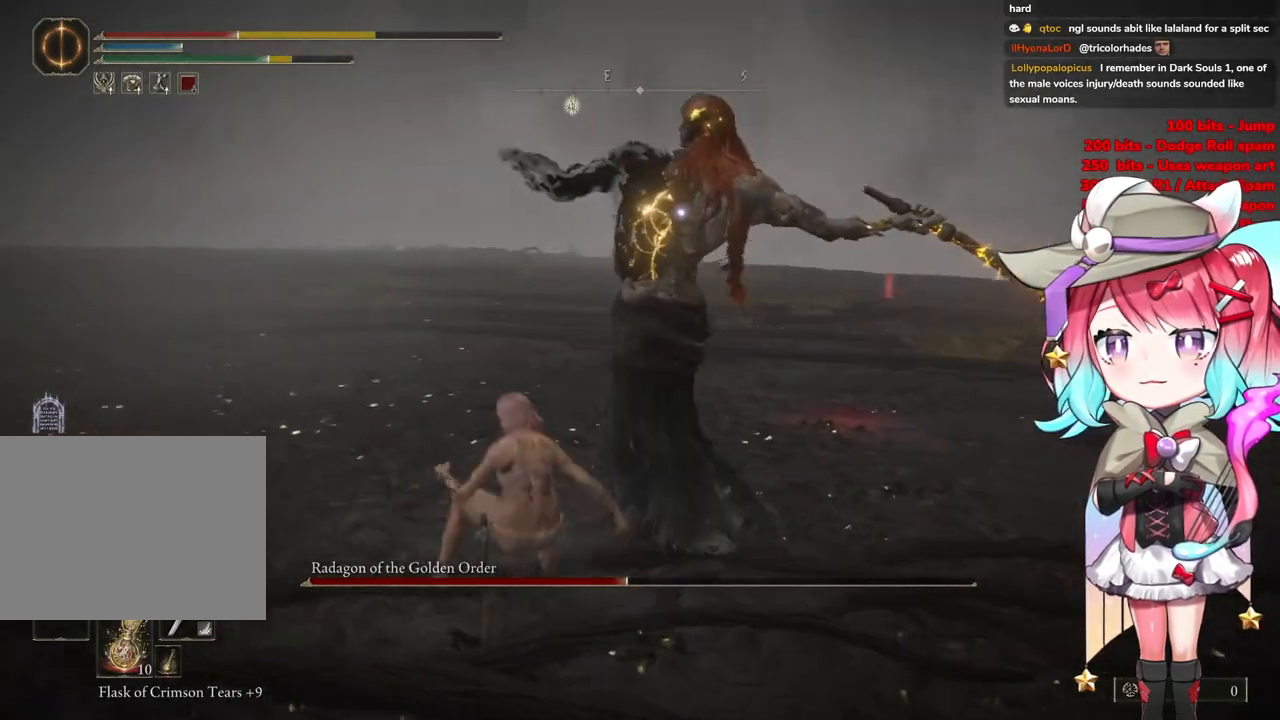
{"buttons": [], "left_stick": "up", "right_stick": "center", "events": []}
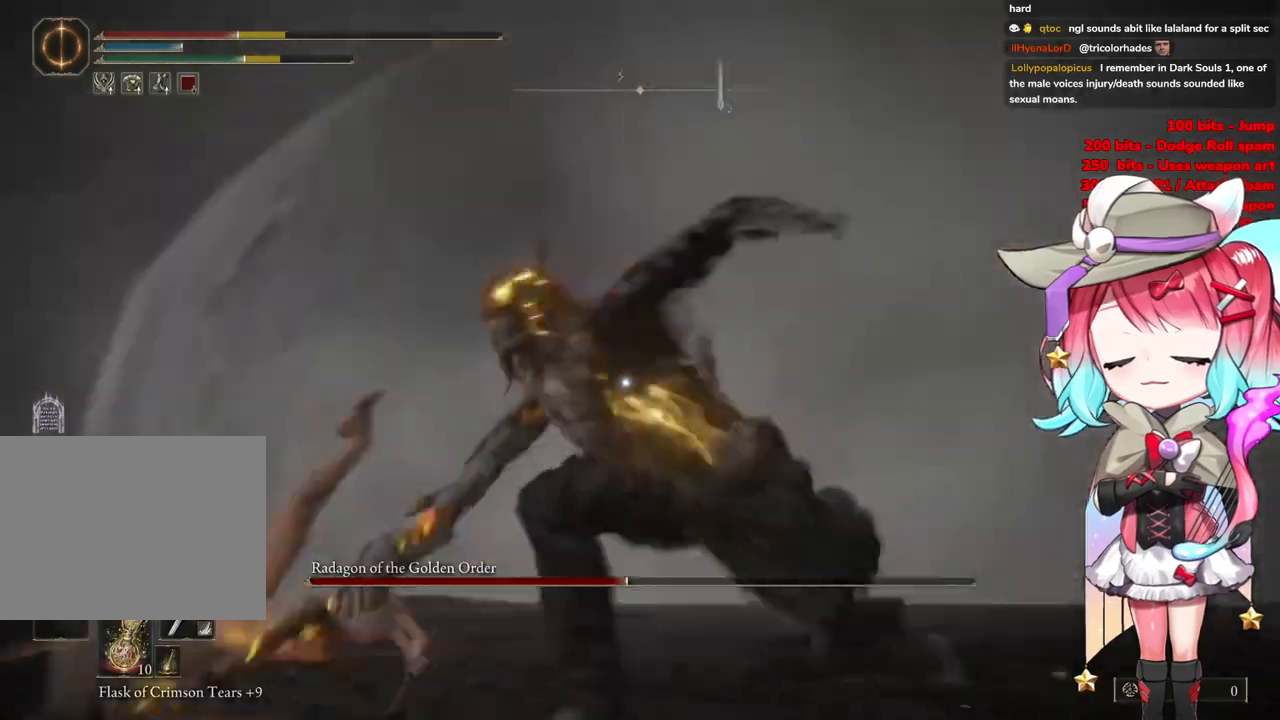
{"buttons": [], "left_stick": "up", "right_stick": "center", "events": []}
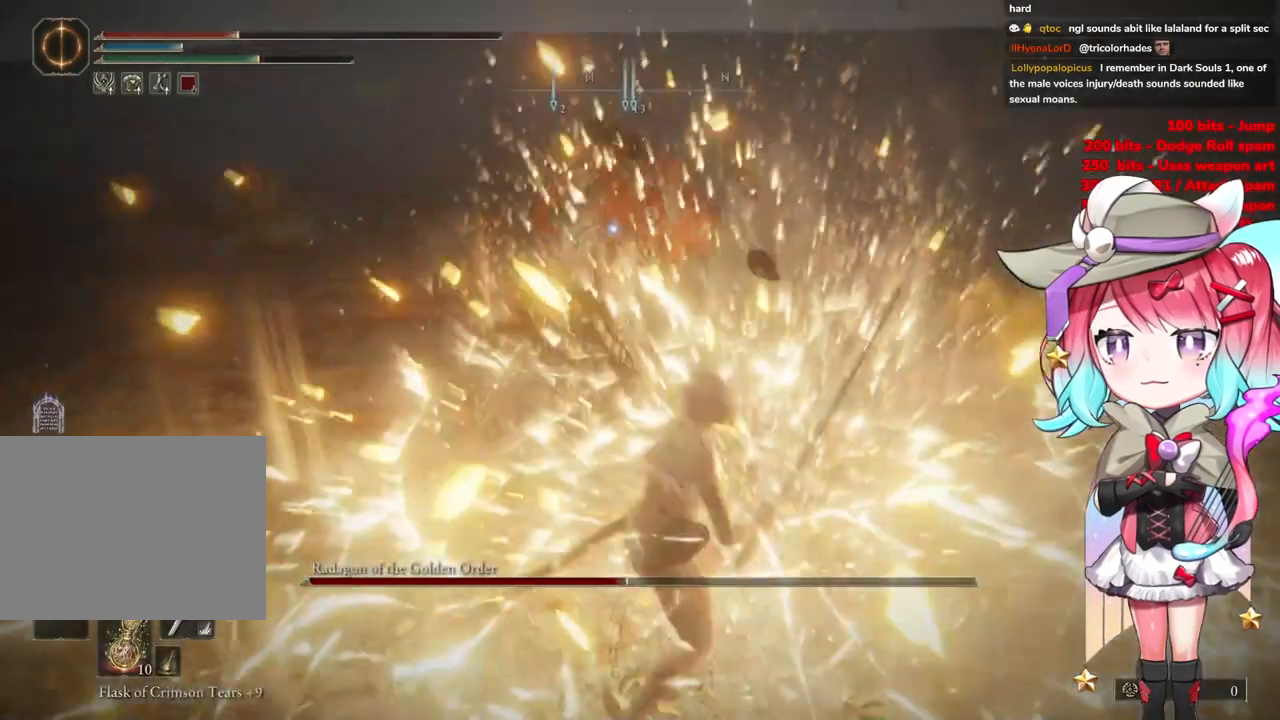
{"buttons": [], "left_stick": "up-left", "right_stick": "center", "events": [[317, "left_stick", "up-left"]]}
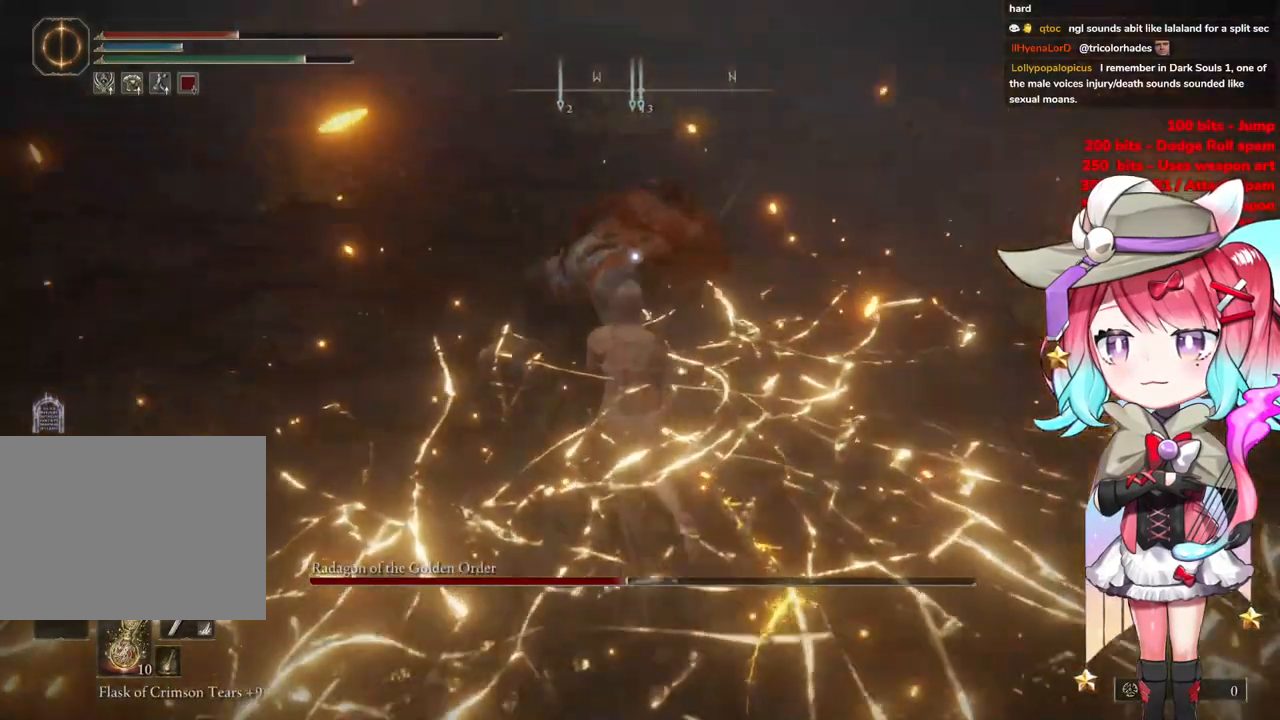
{"buttons": [], "left_stick": "up-left", "right_stick": "center", "events": []}
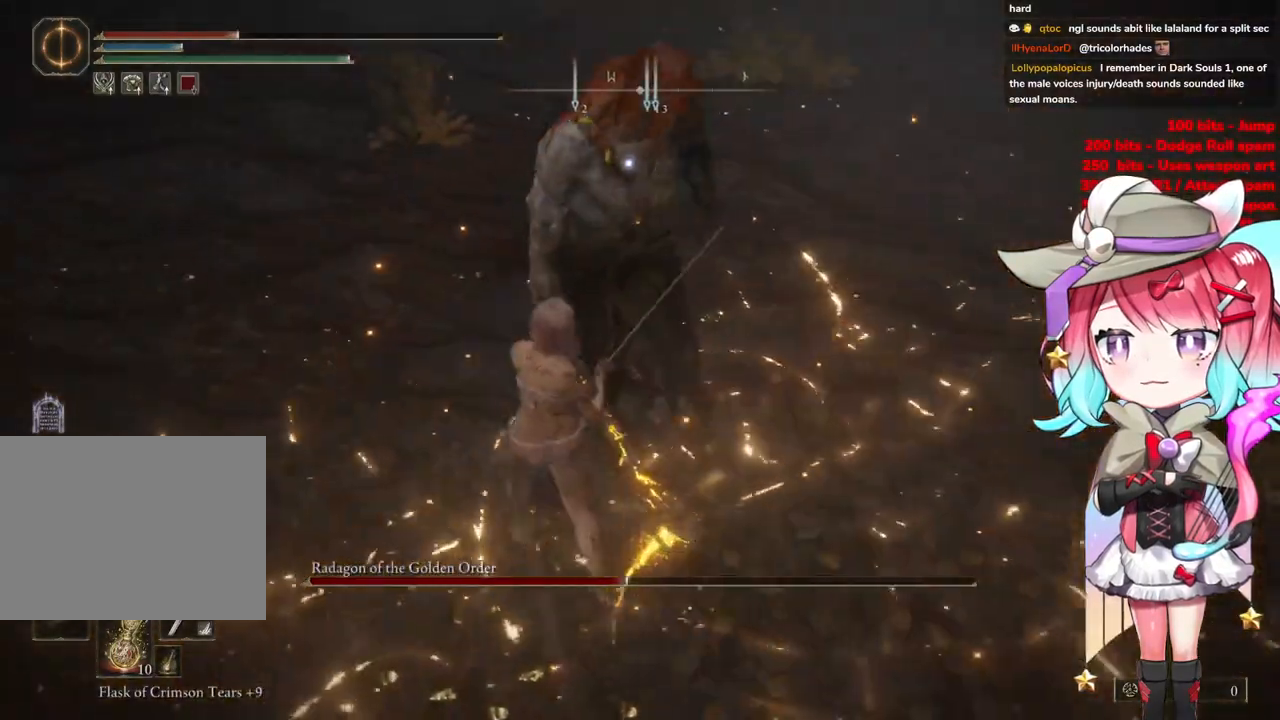
{"buttons": [], "left_stick": "up-left", "right_stick": "center", "events": []}
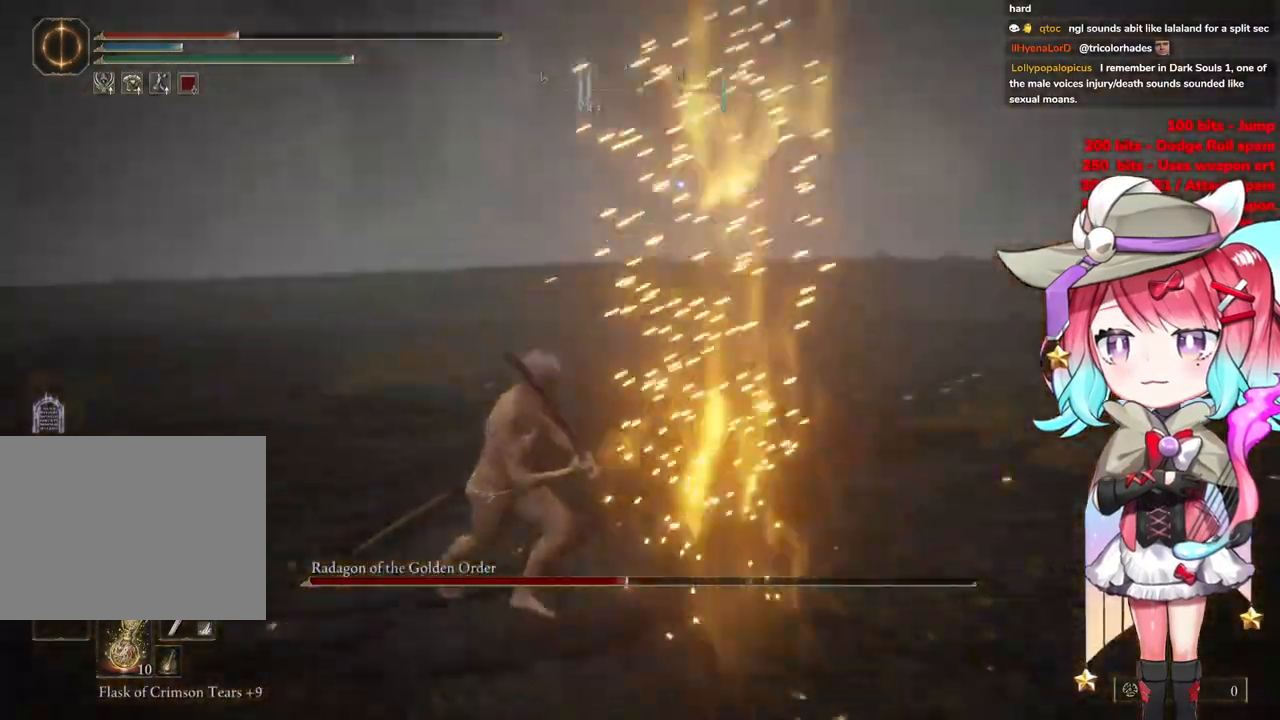
{"buttons": [], "left_stick": "down-left", "right_stick": "center", "events": [[367, "left_stick", "down-left"], [383, "CIRCLE", "down"], [483, "CIRCLE", "up"]]}
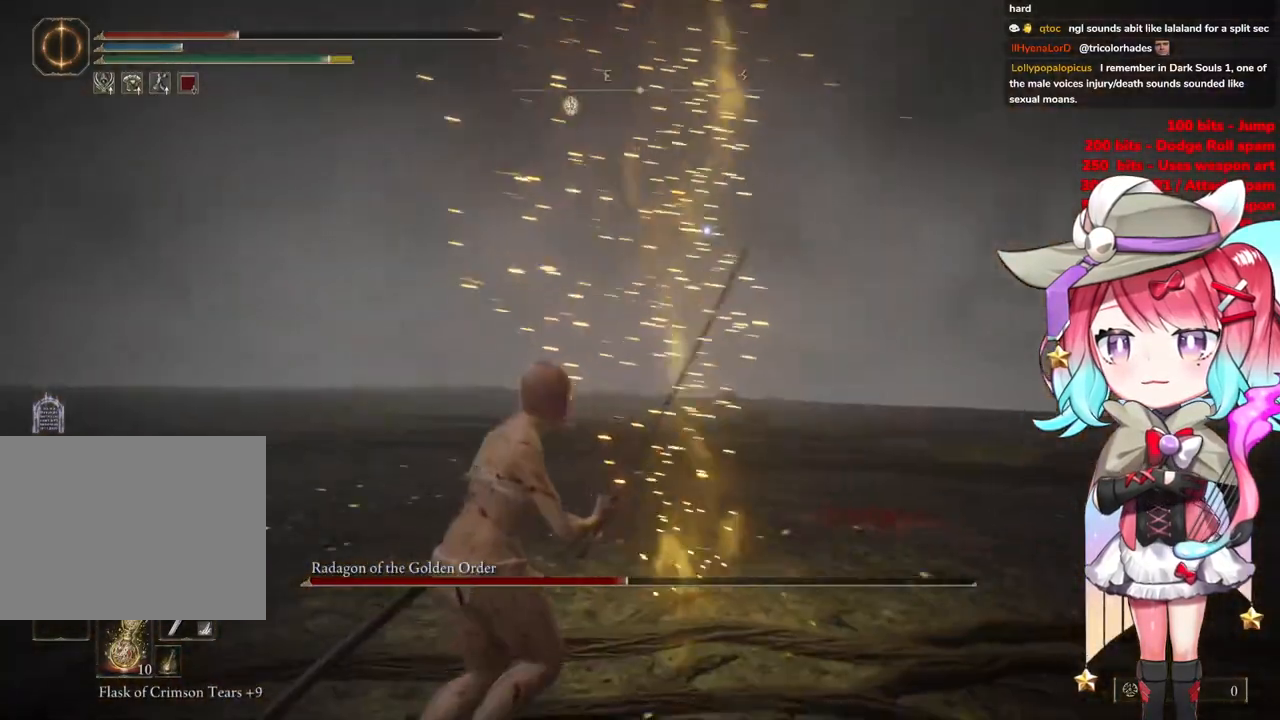
{"buttons": [], "left_stick": "down-left", "right_stick": "center", "events": []}
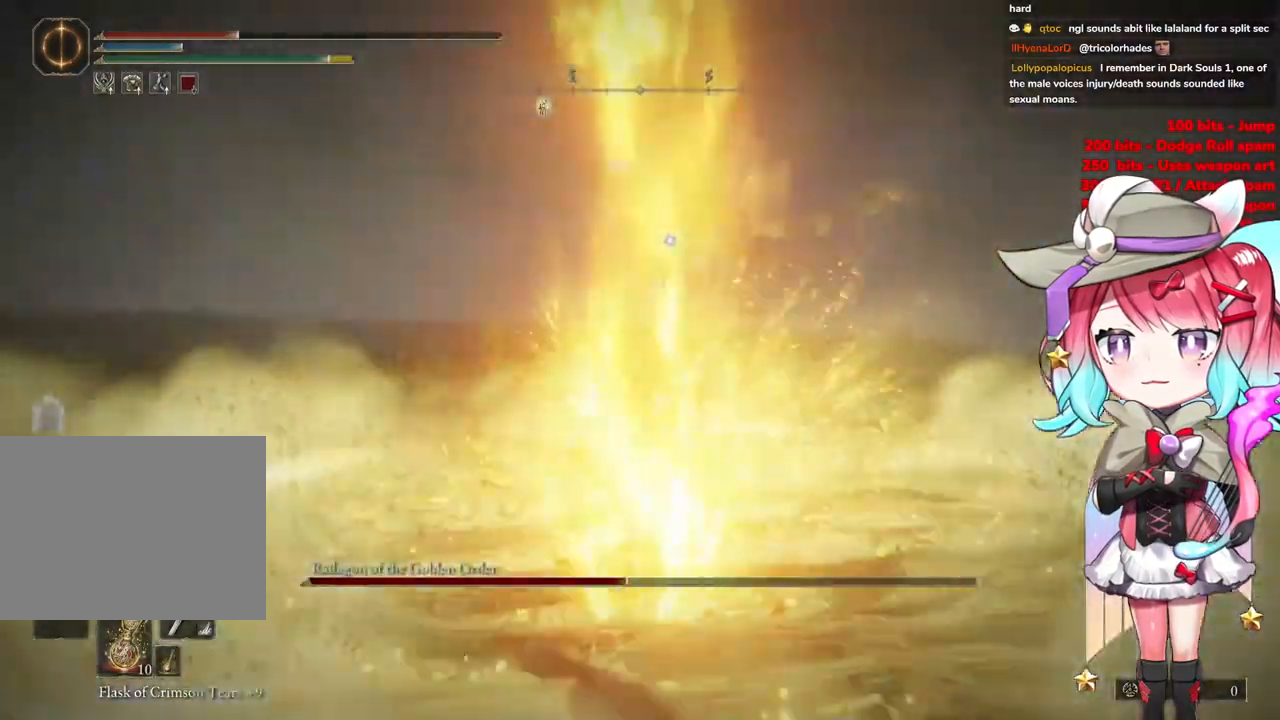
{"buttons": [], "left_stick": "down", "right_stick": "center", "events": [[467, "left_stick", "down"]]}
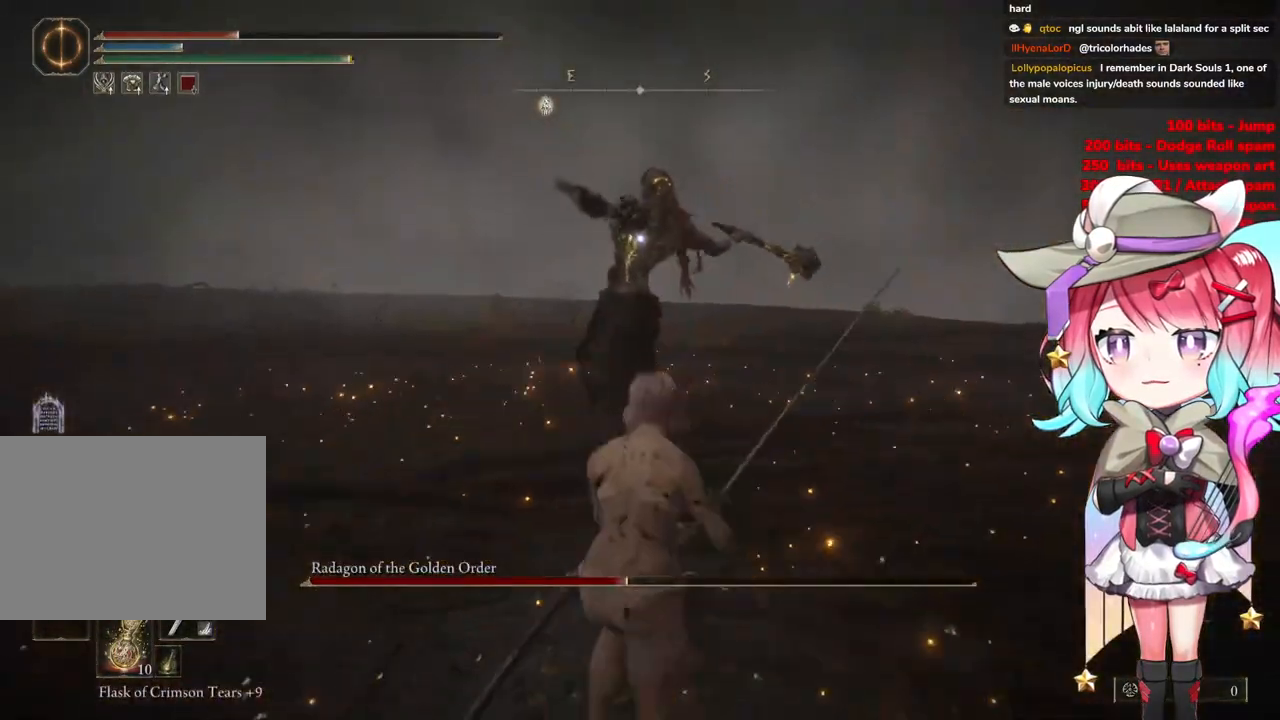
{"buttons": [], "left_stick": "up-left", "right_stick": "center", "events": [[167, "left_stick", "up-right"], [334, "CIRCLE", "down"], [334, "left_stick", "up-left"], [484, "CIRCLE", "up"]]}
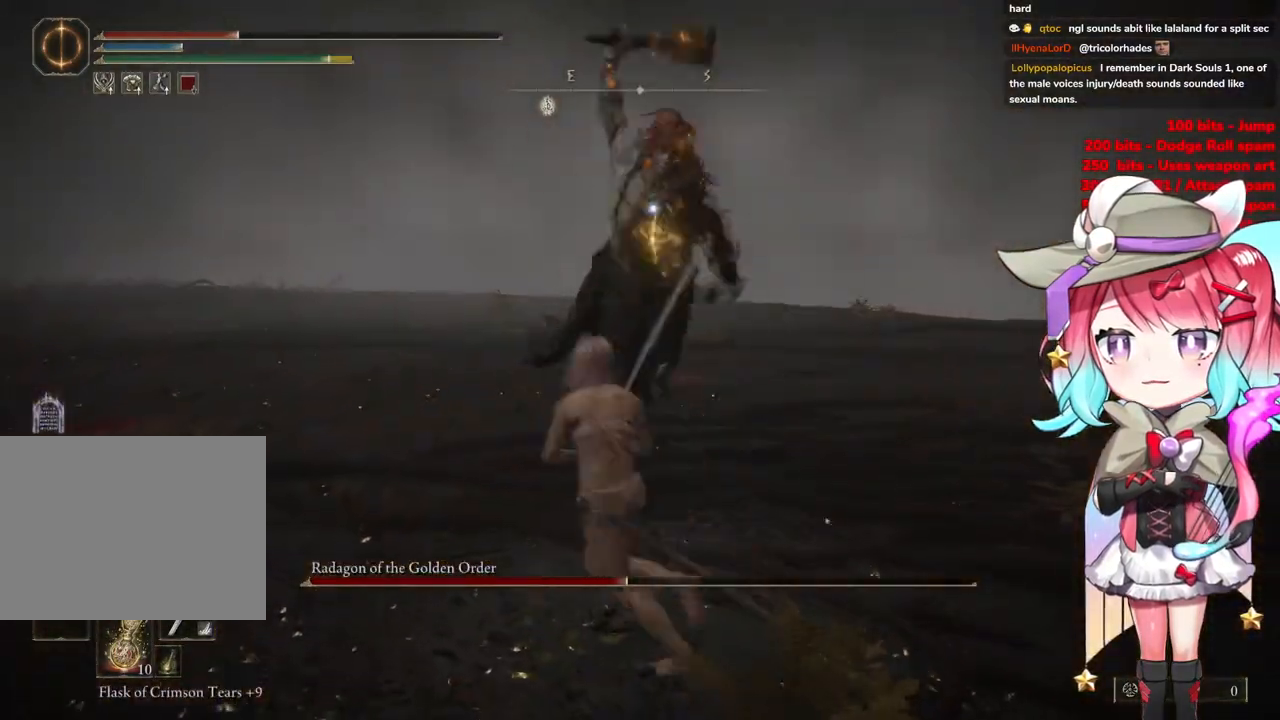
{"buttons": [], "left_stick": "up-left", "right_stick": "center", "events": [[250, "left_stick", "center"], [400, "left_stick", "up-left"]]}
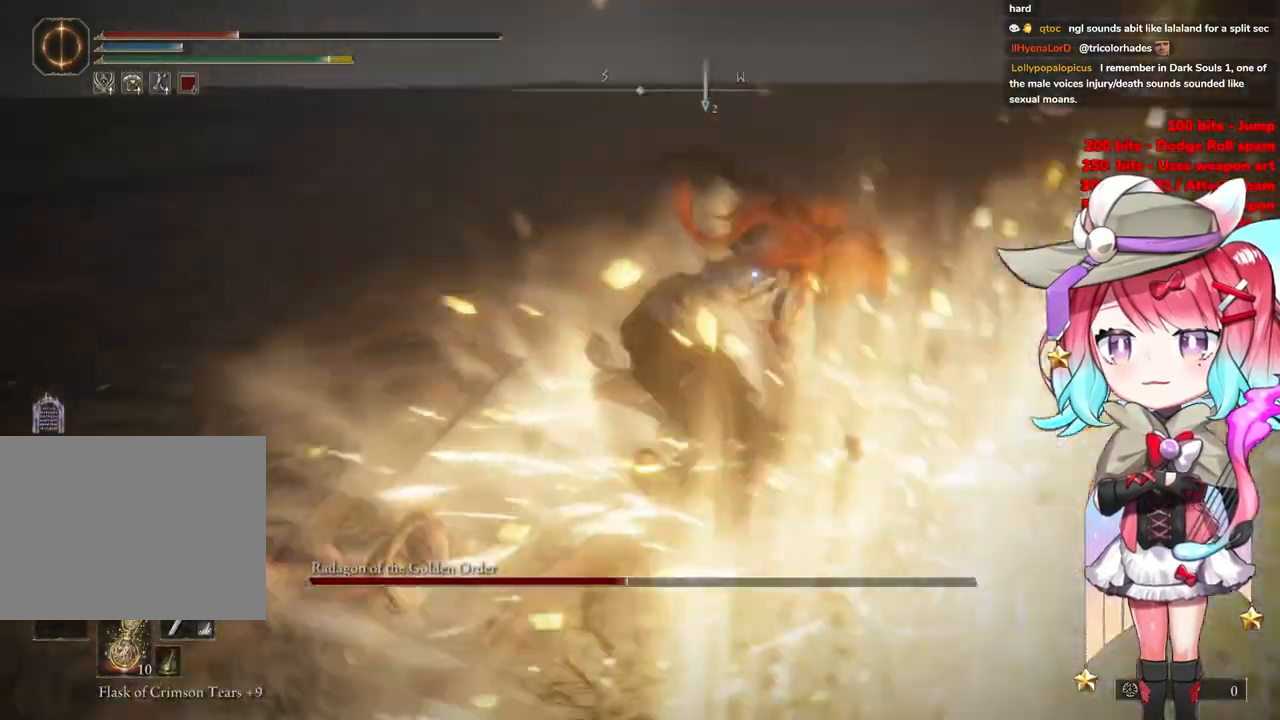
{"buttons": ["R2"], "left_stick": "up-right", "right_stick": "center", "events": [[284, "CROSS", "down"], [284, "left_stick", "up"], [367, "CROSS", "up"], [401, "R2", "down"], [451, "left_stick", "up-right"]]}
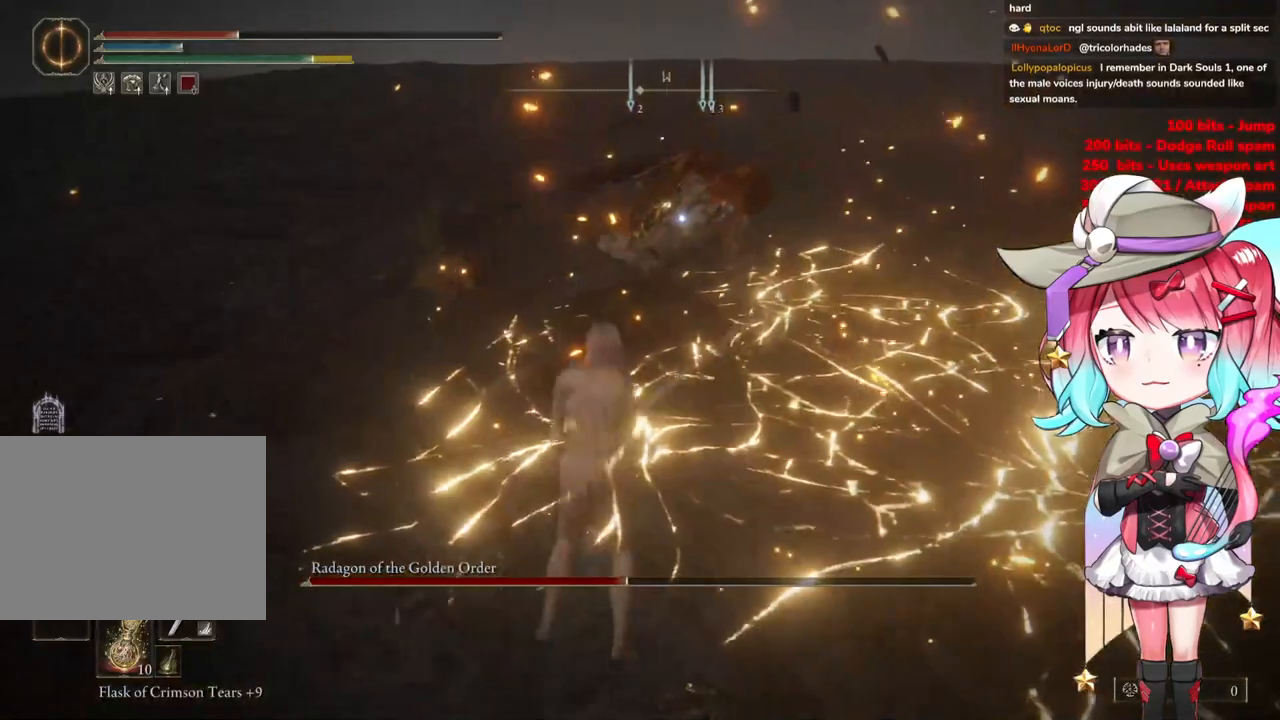
{"buttons": [], "left_stick": "up-left", "right_stick": "center", "events": [[66, "R2", "up"], [283, "left_stick", "up"], [400, "left_stick", "up-left"]]}
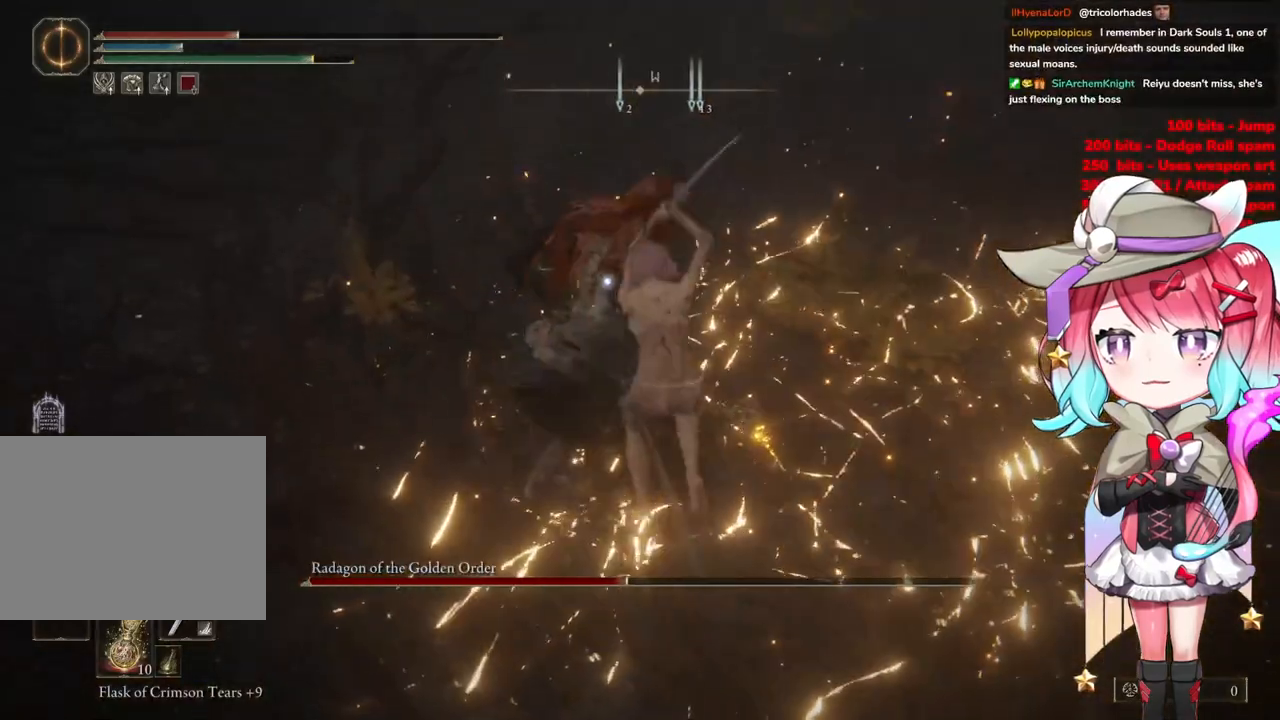
{"buttons": [], "left_stick": "up-left", "right_stick": "center", "events": []}
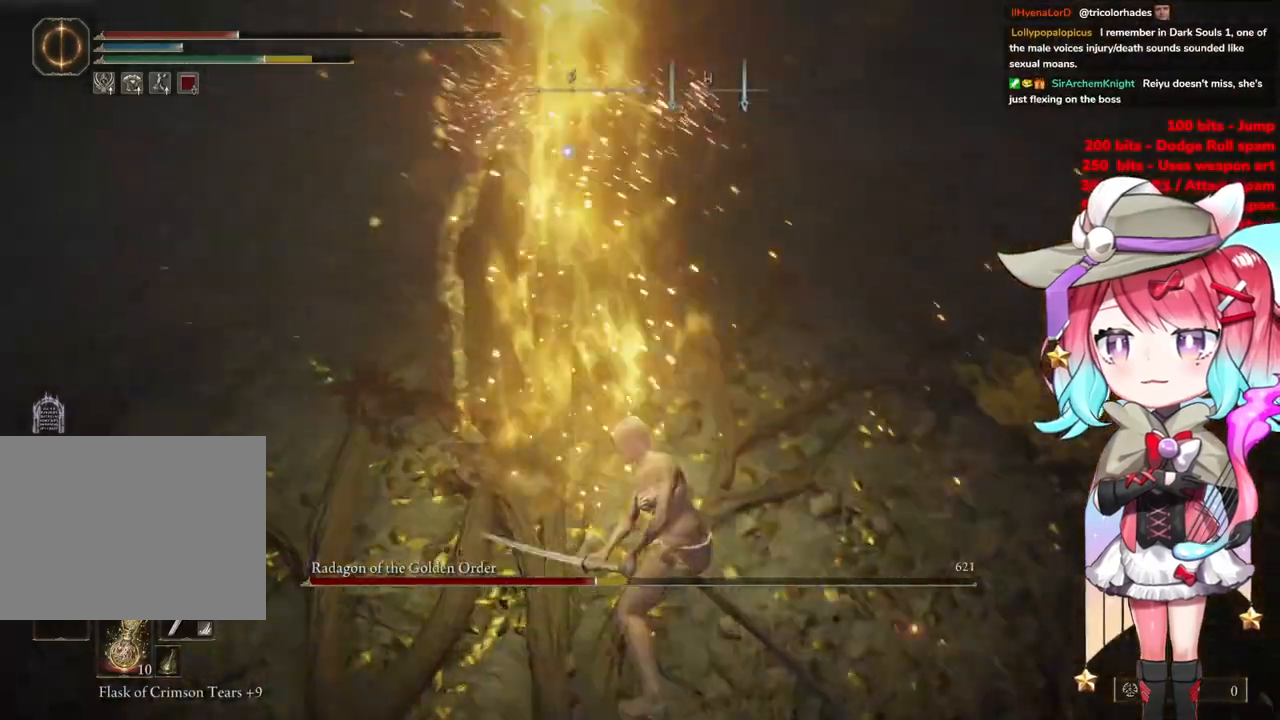
{"buttons": ["CIRCLE"], "left_stick": "up-left", "right_stick": "center", "events": [[500, "CIRCLE", "down"]]}
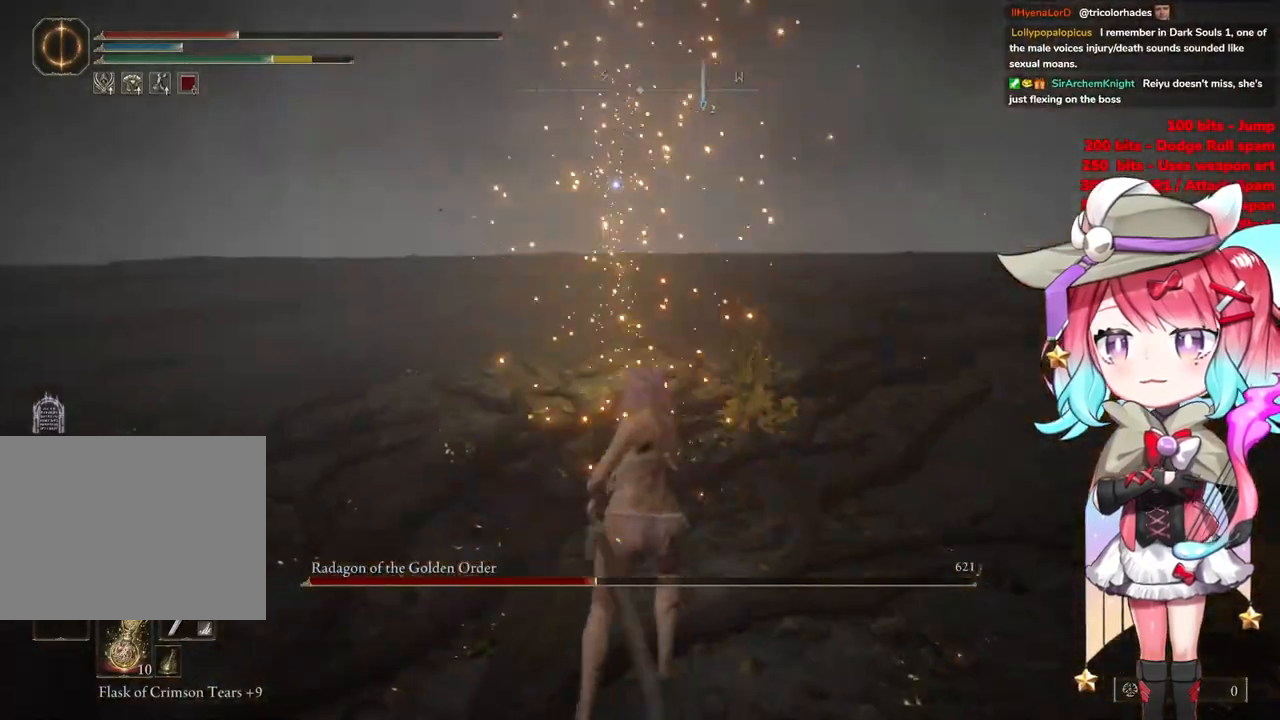
{"buttons": [], "left_stick": "down-left", "right_stick": "center", "events": [[17, "left_stick", "down-left"], [84, "CIRCLE", "up"]]}